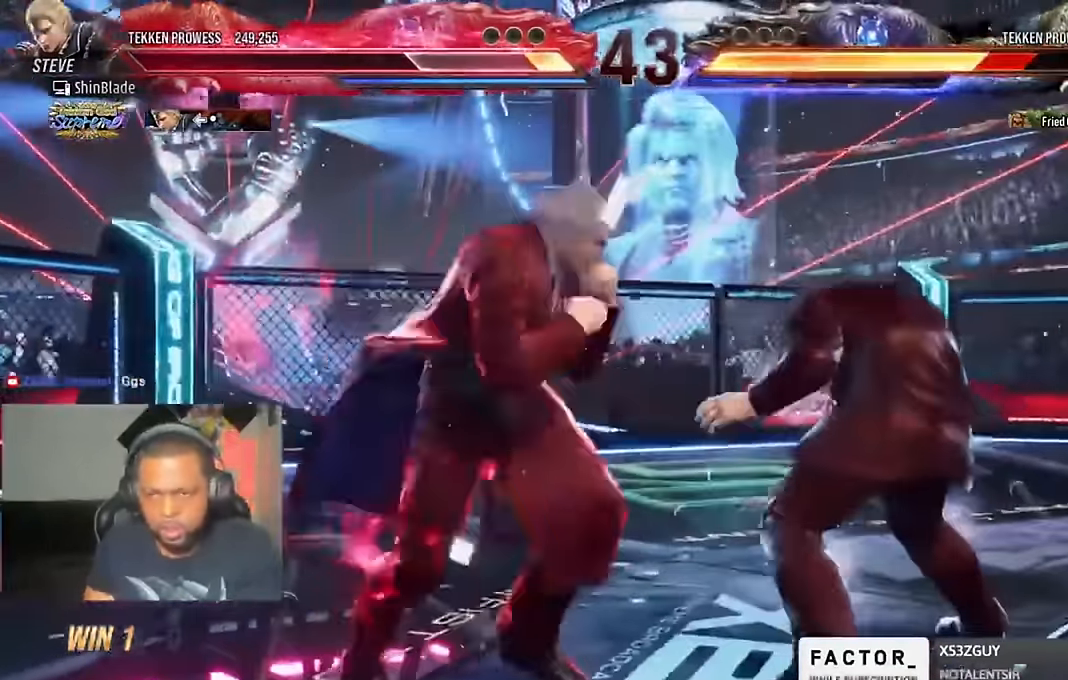
Gameplay with a controller (PlayStation layout); each line is a JSON object with the inputs held at the frame after it (dt_ms = milliseconds from this image to that frame). "events" lists button and stick changes between this image and that frame as [ms after this image, input, new state], when the widget could be followed in between.
{"dt_ms": 1000, "buttons": [], "left_stick": "center", "right_stick": "center"}
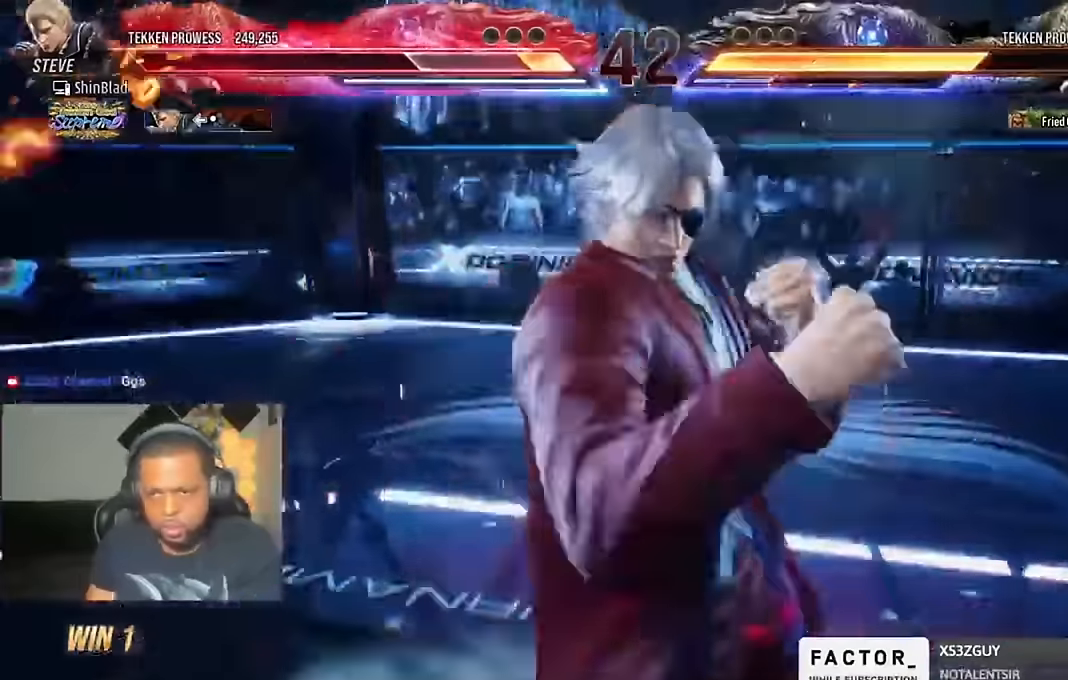
{"dt_ms": 500, "buttons": [], "left_stick": "center", "right_stick": "center", "events": []}
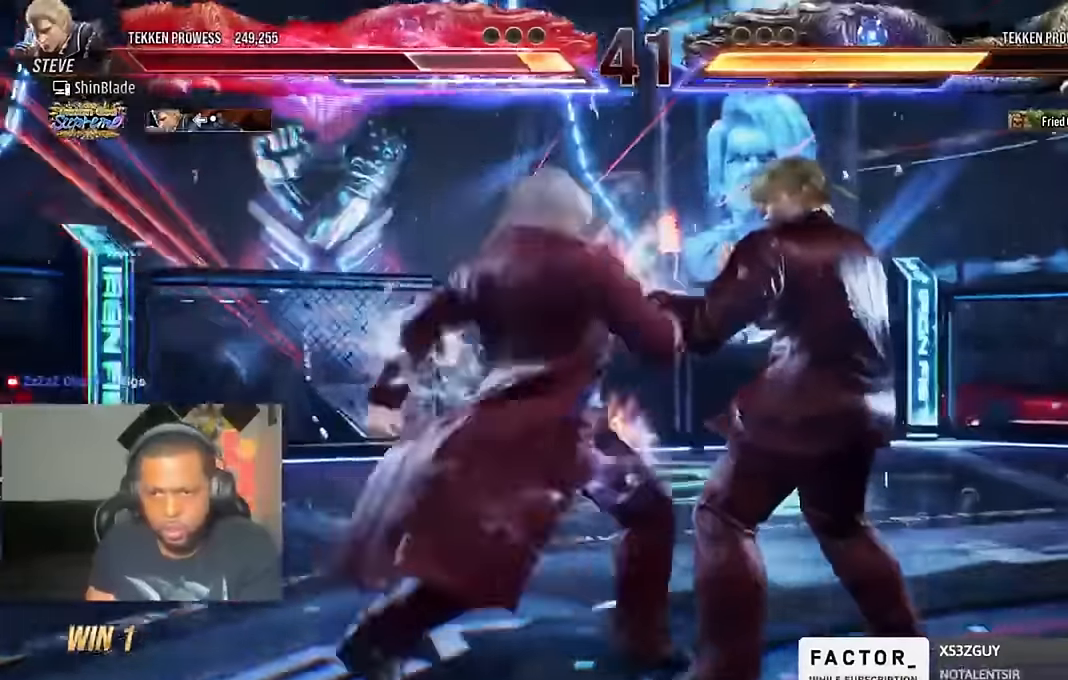
{"dt_ms": 500, "buttons": ["TRIANGLE", "DPAD_LEFT"], "left_stick": "center", "right_stick": "center"}
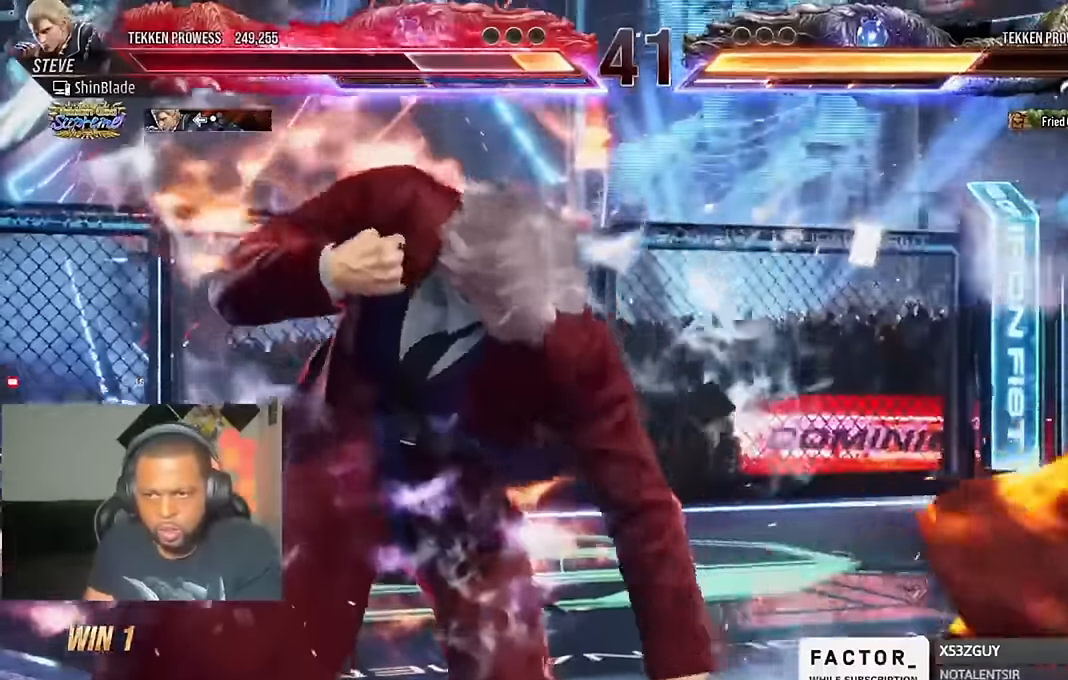
{"dt_ms": 500, "buttons": ["CROSS", "DPAD_UP", "DPAD_LEFT"], "left_stick": "center", "right_stick": "center", "events": [[100, "SQUARE", "down"], [300, "DPAD_LEFT", "up"], [300, "TRIANGLE", "up"], [334, "SQUARE", "up"], [467, "DPAD_LEFT", "down"], [467, "DPAD_UP", "down"], [500, "CROSS", "down"]]}